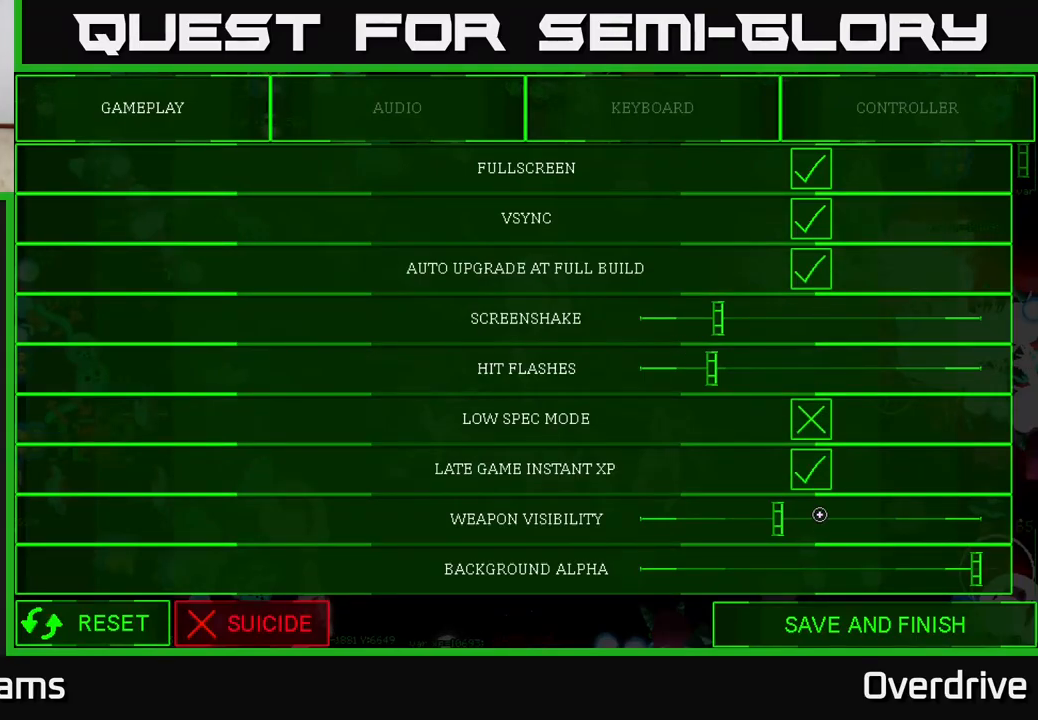
Gameplay with a controller (Xbox layout); each line is a JSON object with the inputs held at the frame after it. "events" lists button and stick changes between this image and that frame as [ms after this image, input, new state], when the widget could be followed in between.
{"buttons": [], "left_stick": "center", "right_stick": "center", "events": [[350, "left_stick", "center"]]}
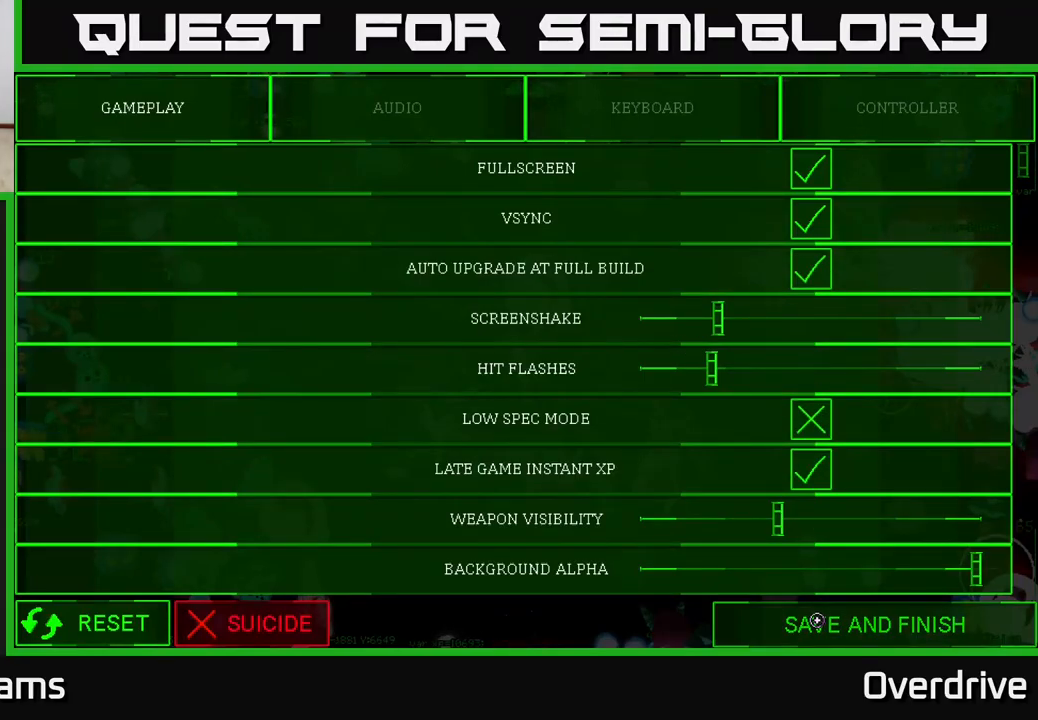
{"buttons": ["A"], "left_stick": "center", "right_stick": "center", "events": [[417, "A", "down"]]}
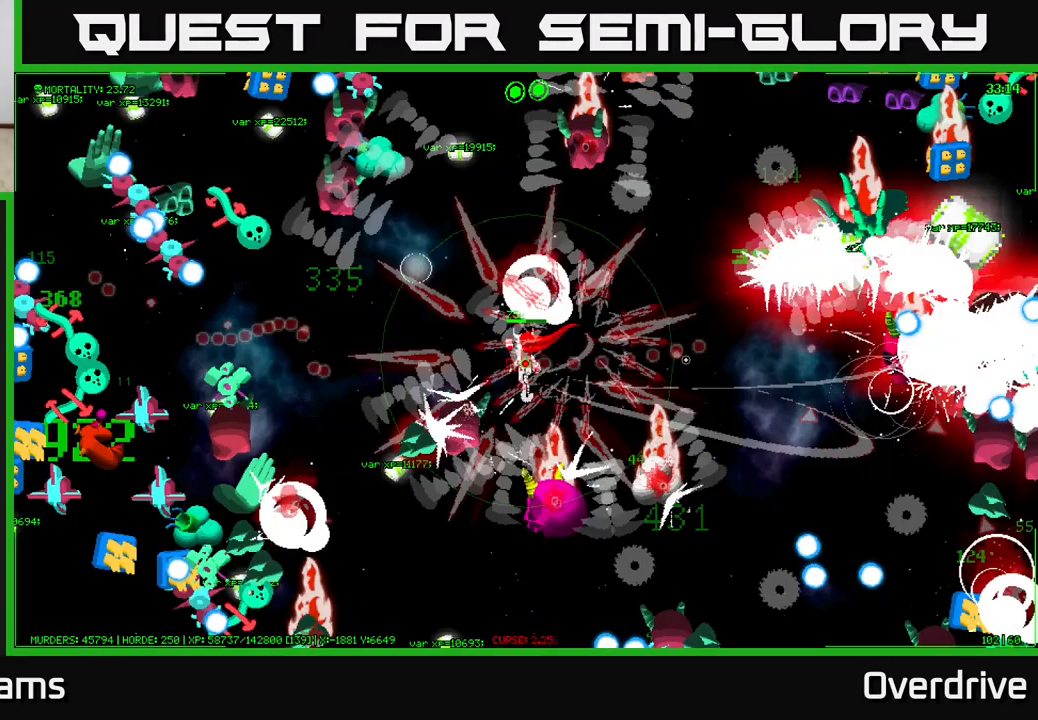
{"buttons": [], "left_stick": "left", "right_stick": "left", "events": [[17, "A", "up"], [100, "left_stick", "up-left"], [250, "right_stick", "left"], [500, "left_stick", "left"]]}
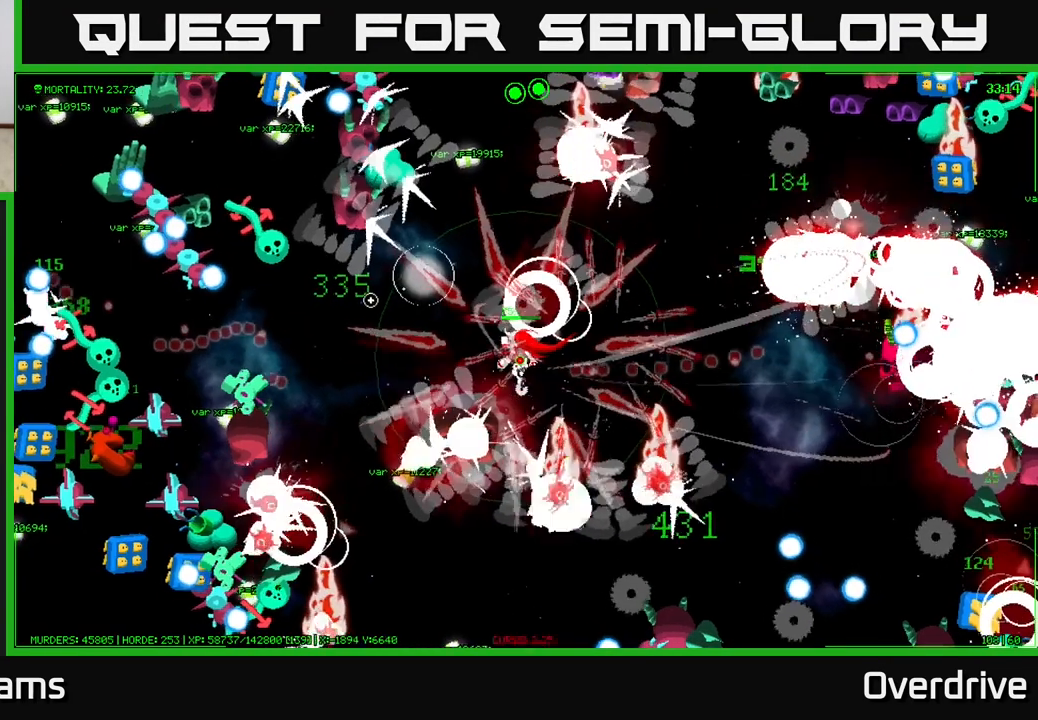
{"buttons": [], "left_stick": "up-left", "right_stick": "up-left", "events": [[17, "right_stick", "up-left"], [283, "right_stick", "left"], [400, "left_stick", "up-left"], [450, "right_stick", "up-left"]]}
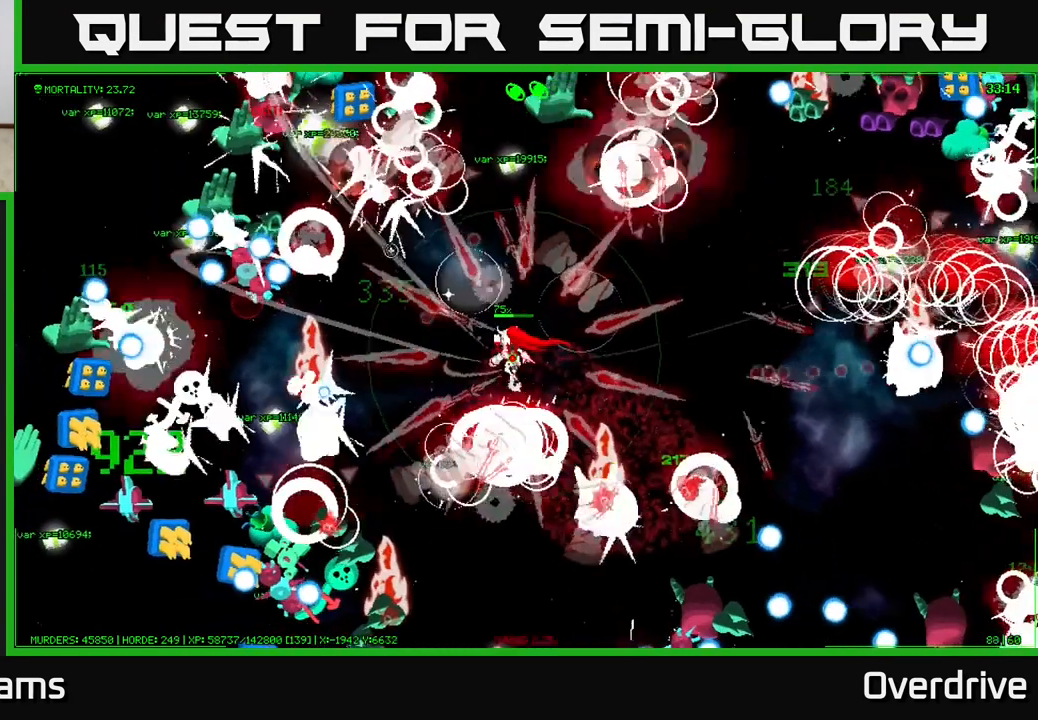
{"buttons": [], "left_stick": "up", "right_stick": "up-right", "events": [[200, "left_stick", "up"], [233, "right_stick", "up"], [350, "right_stick", "up-right"]]}
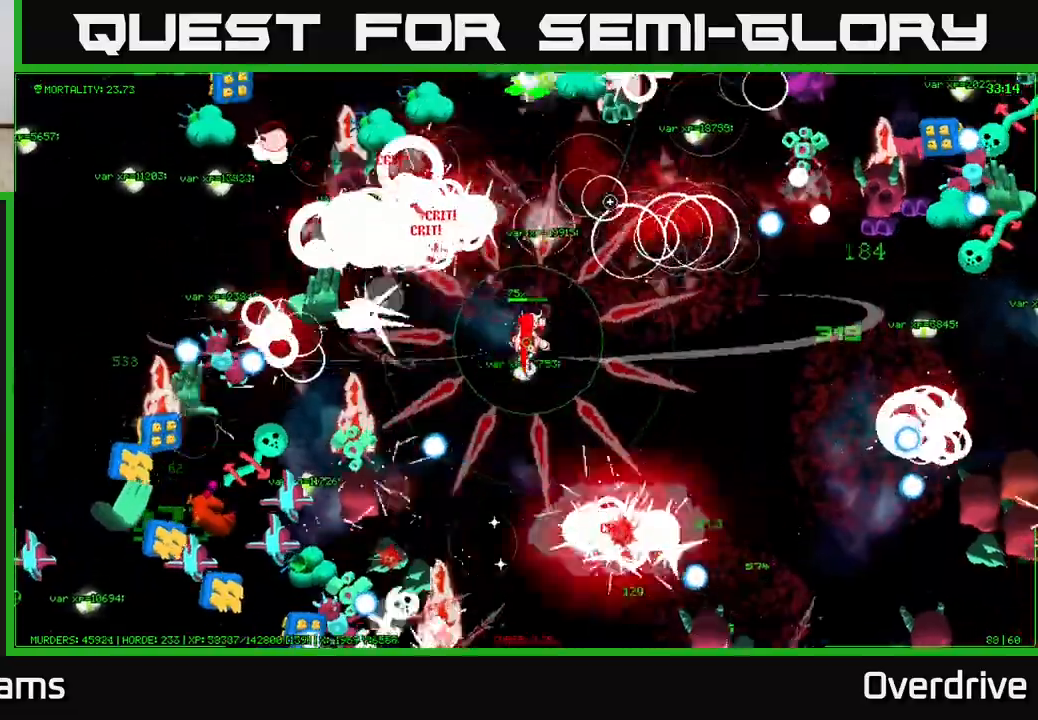
{"buttons": [], "left_stick": "down-right", "right_stick": "up-right", "events": [[200, "left_stick", "center"], [250, "left_stick", "down-right"]]}
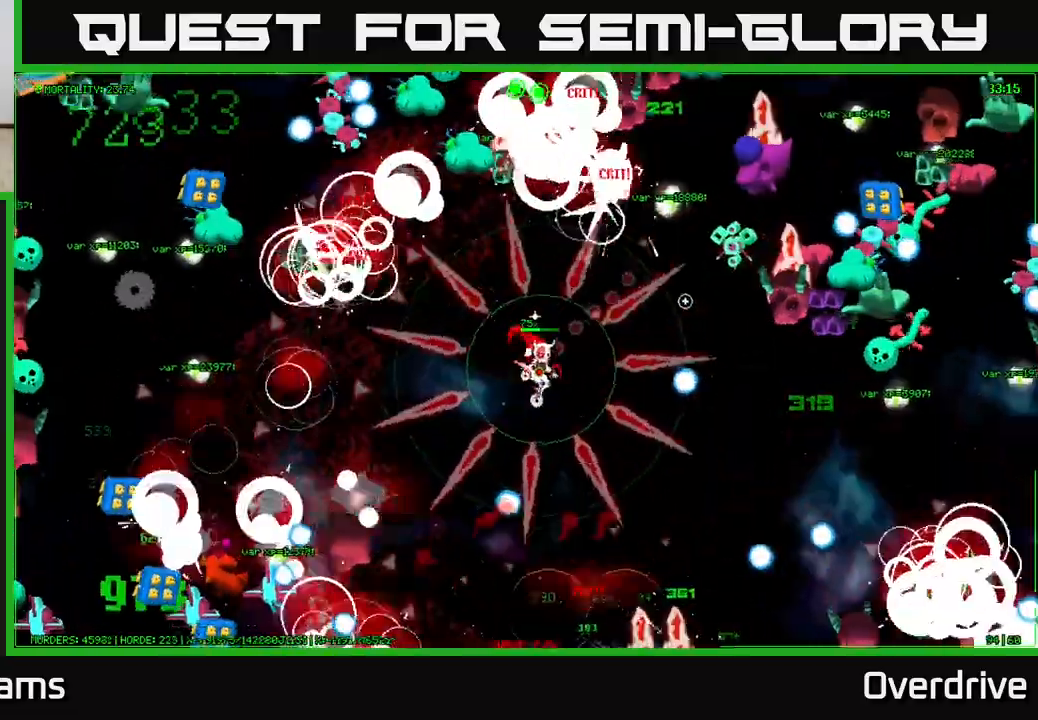
{"buttons": [], "left_stick": "down-right", "right_stick": "up-right", "events": [[83, "left_stick", "up-left"], [367, "left_stick", "right"], [467, "left_stick", "down-right"]]}
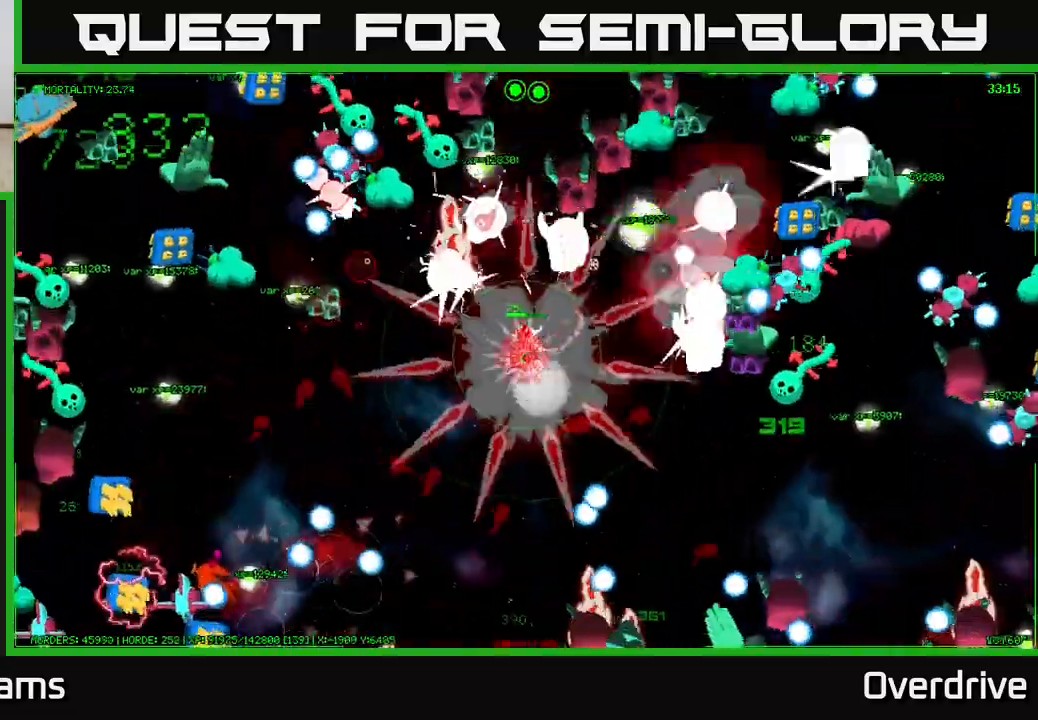
{"buttons": [], "left_stick": "left", "right_stick": "up-right", "events": [[367, "left_stick", "up-right"], [483, "left_stick", "left"]]}
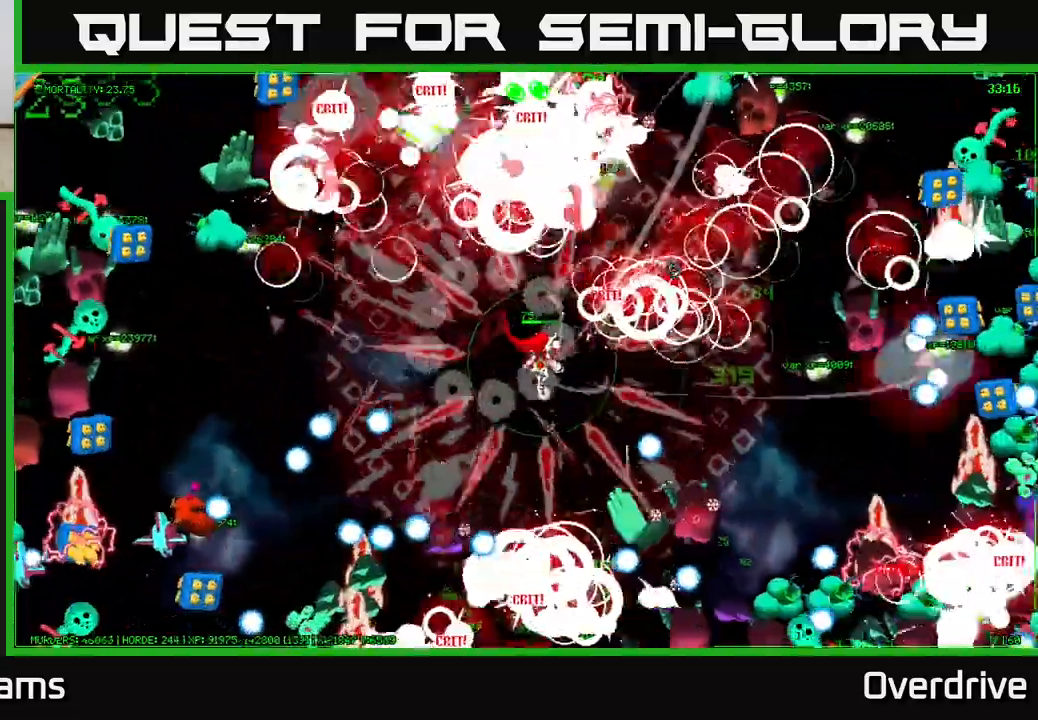
{"buttons": [], "left_stick": "up", "right_stick": "up-right", "events": [[100, "left_stick", "right"], [267, "left_stick", "up-right"], [450, "left_stick", "up"]]}
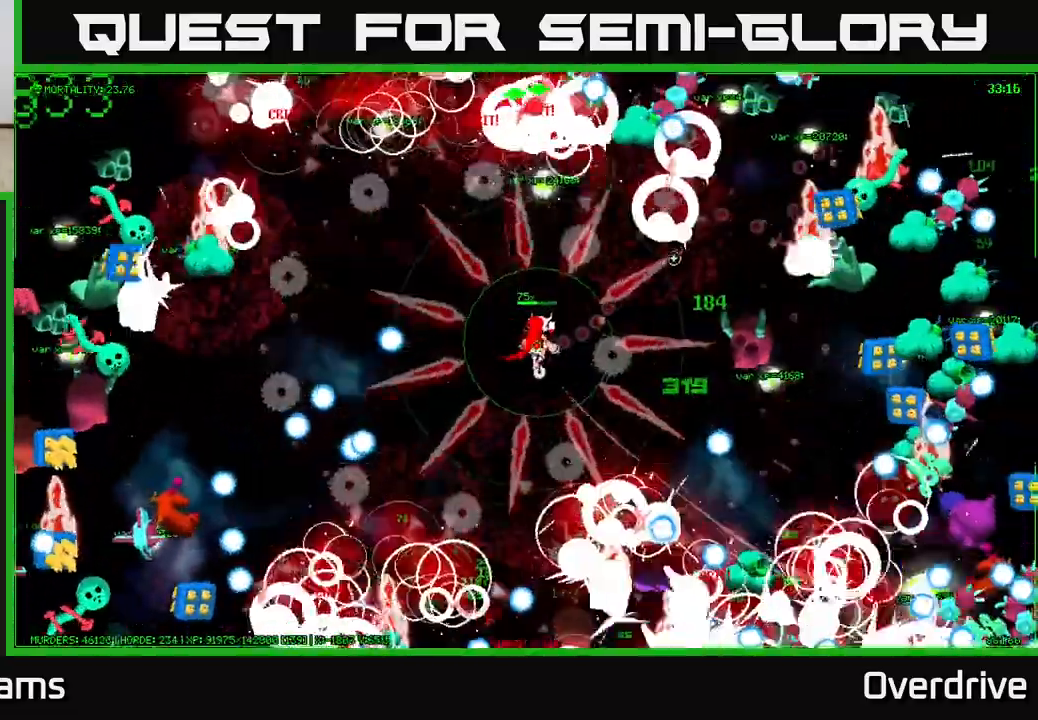
{"buttons": [], "left_stick": "down", "right_stick": "right", "events": [[133, "left_stick", "up-right"], [417, "left_stick", "down"], [483, "right_stick", "right"]]}
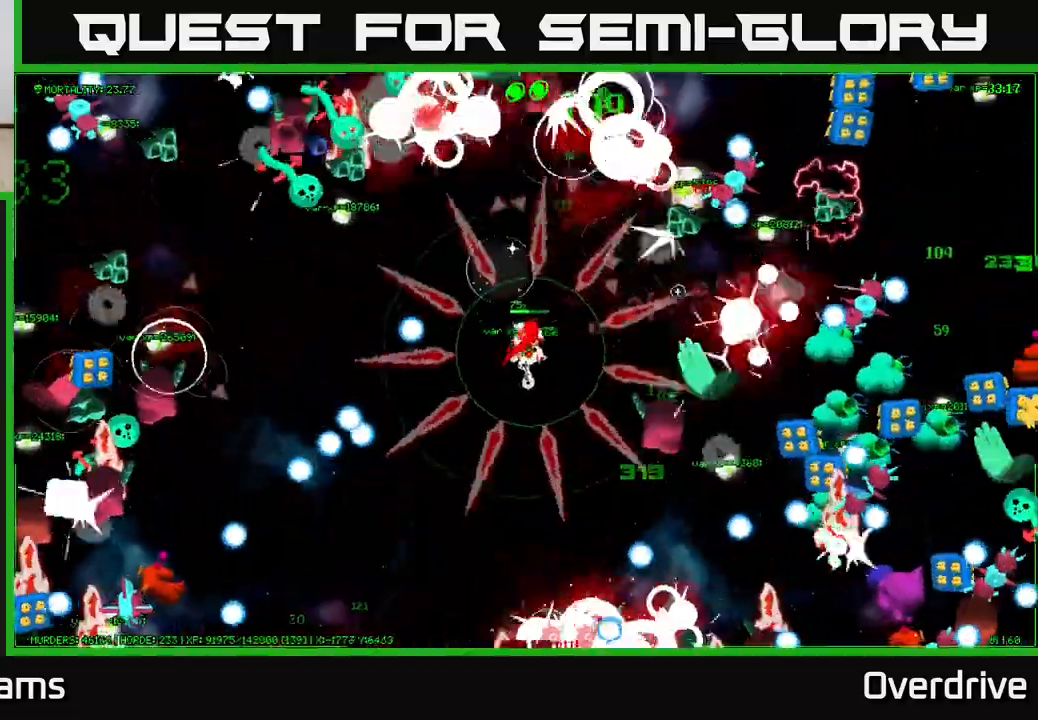
{"buttons": [], "left_stick": "down-left", "right_stick": "right", "events": [[167, "left_stick", "down-right"], [283, "left_stick", "center"], [350, "left_stick", "down-left"]]}
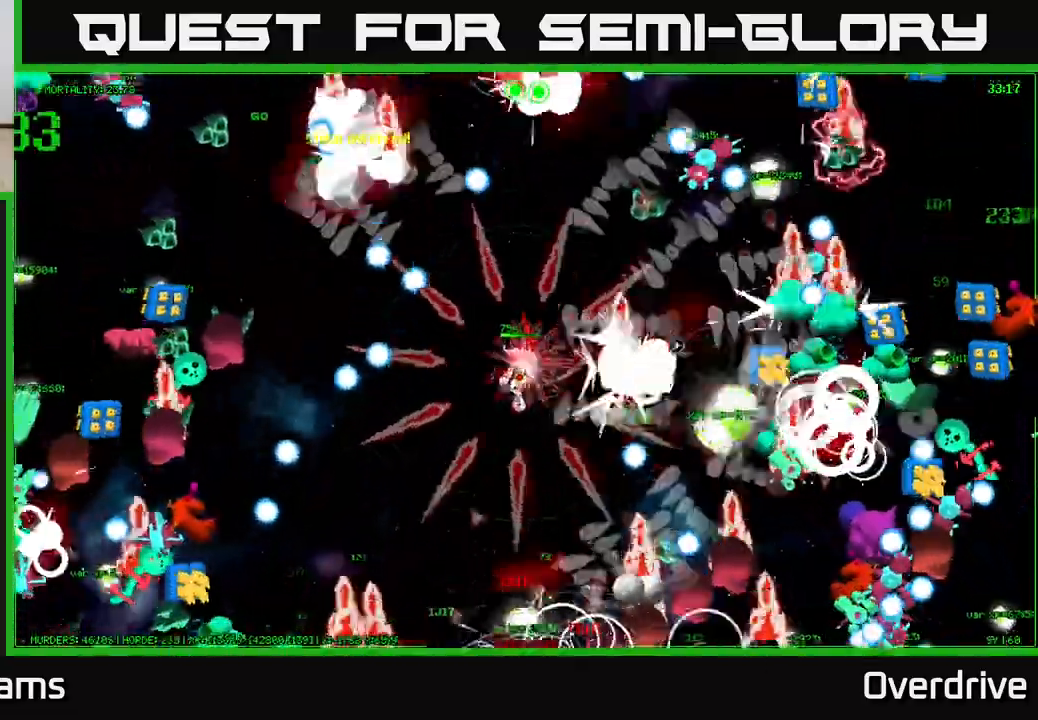
{"buttons": [], "left_stick": "up-right", "right_stick": "right", "events": [[100, "left_stick", "center"], [150, "left_stick", "up"], [333, "left_stick", "up-right"]]}
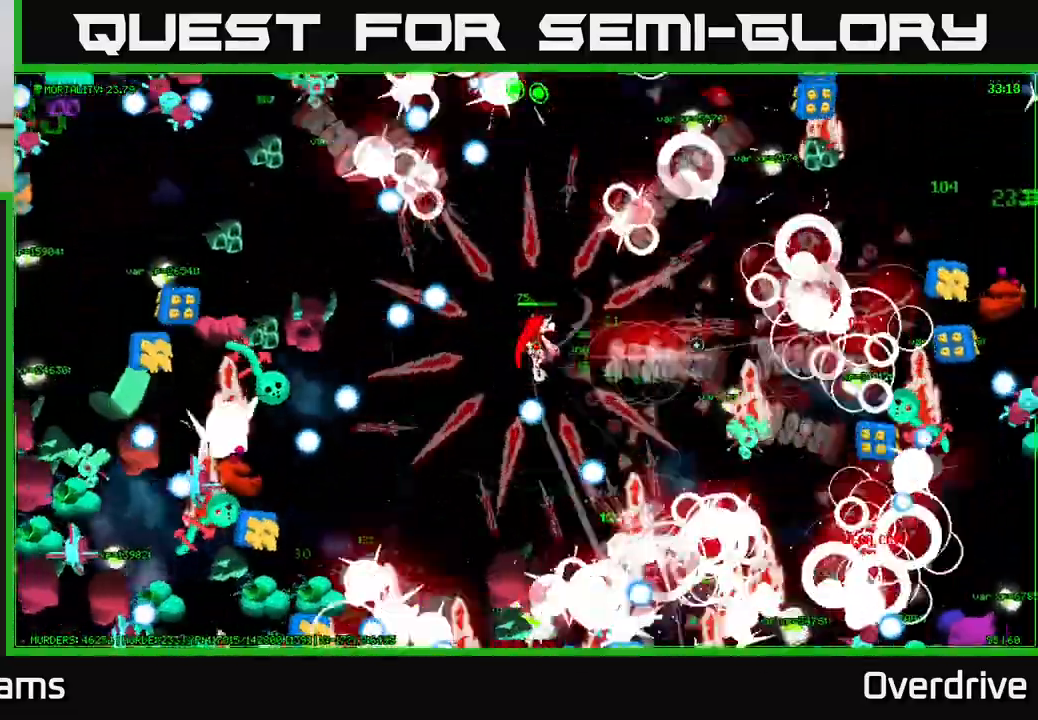
{"buttons": [], "left_stick": "down-right", "right_stick": "right", "events": [[117, "left_stick", "right"], [233, "left_stick", "down-right"], [233, "right_stick", "up-right"], [417, "right_stick", "right"]]}
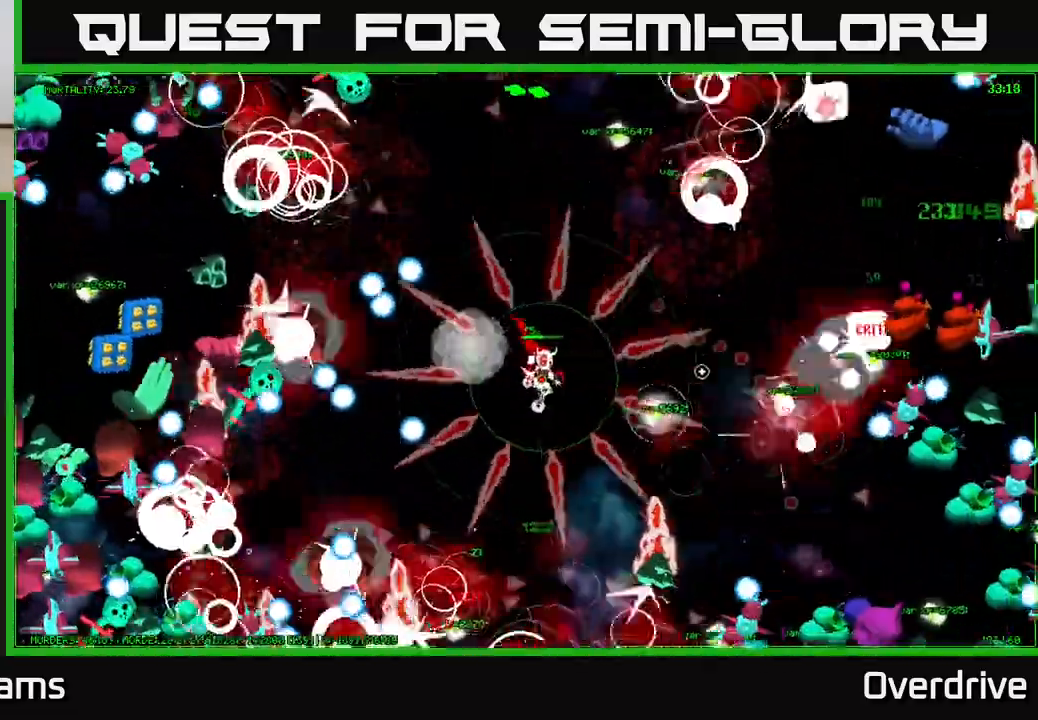
{"buttons": [], "left_stick": "up-right", "right_stick": "right", "events": [[200, "left_stick", "right"], [317, "left_stick", "up-right"]]}
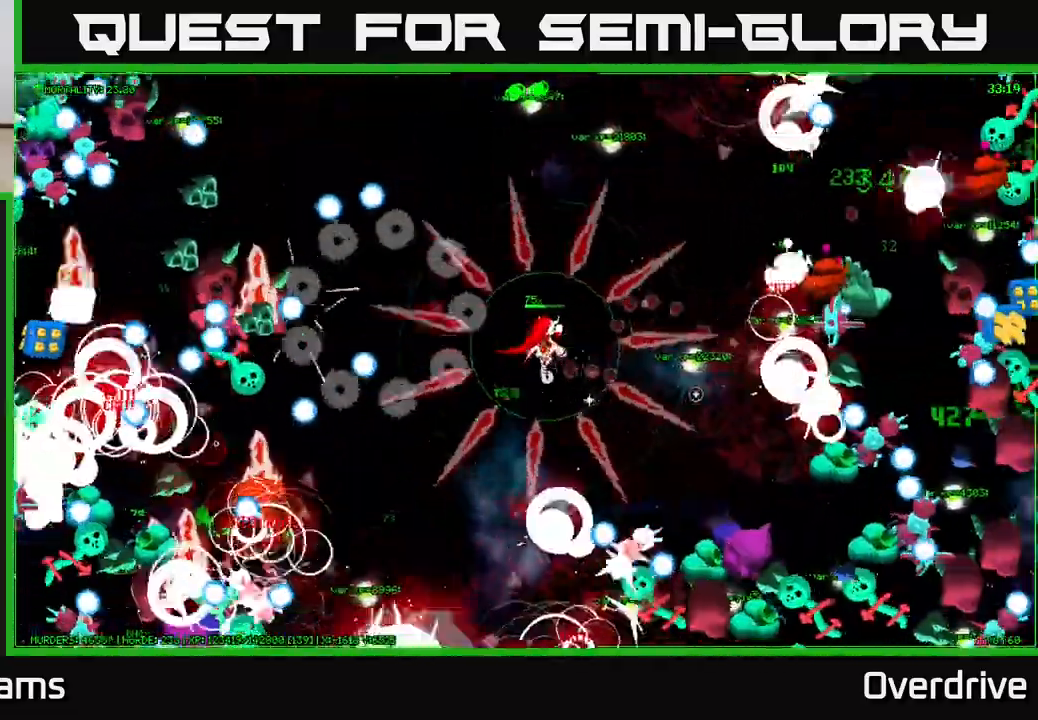
{"buttons": [], "left_stick": "up", "right_stick": "up-right", "events": [[50, "left_stick", "right"], [317, "left_stick", "down-right"], [333, "right_stick", "up-right"], [500, "left_stick", "up"]]}
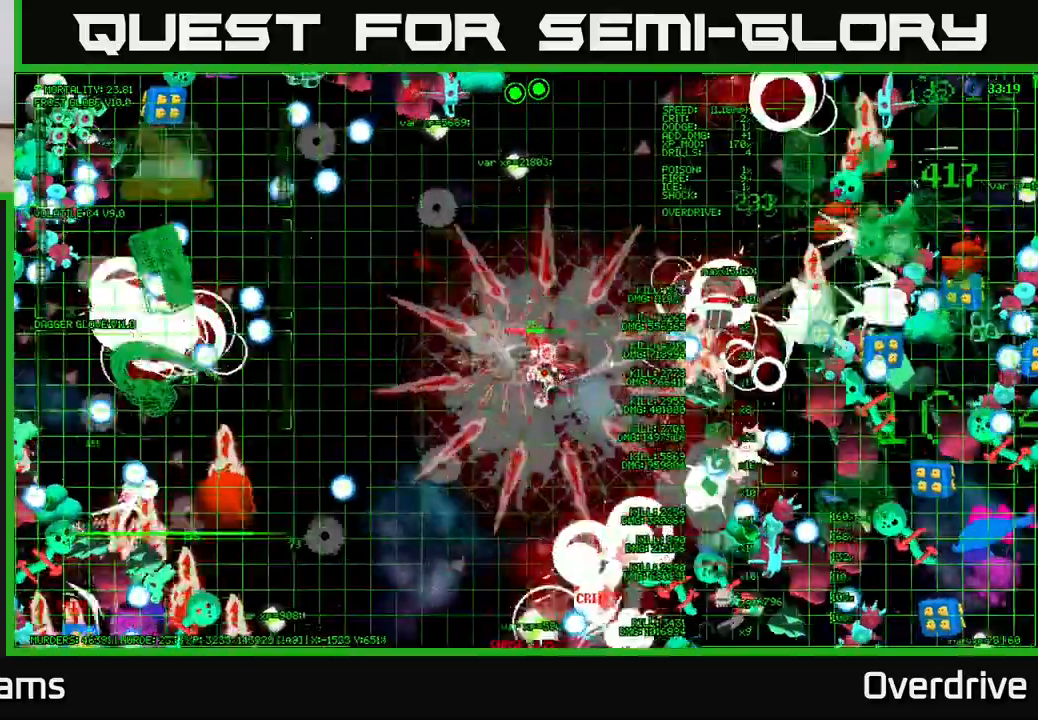
{"buttons": [], "left_stick": "up-right", "right_stick": "up-right", "events": [[333, "left_stick", "up-left"], [500, "left_stick", "up-right"]]}
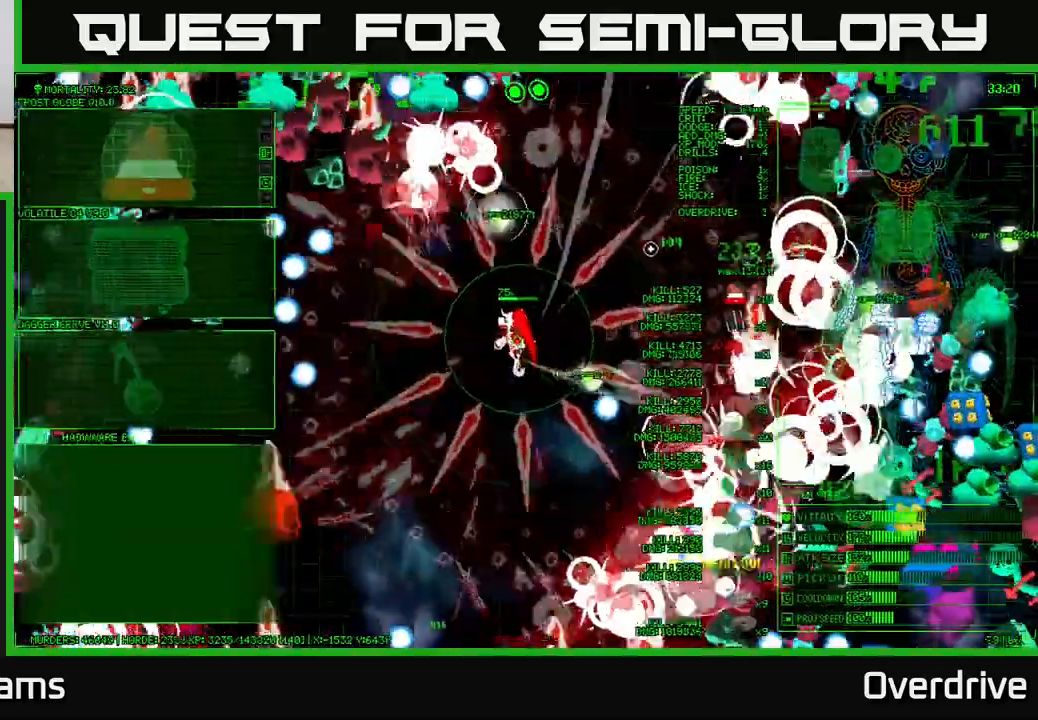
{"buttons": [], "left_stick": "down-right", "right_stick": "right", "events": [[50, "right_stick", "right"], [117, "left_stick", "right"], [233, "right_stick", "down-right"], [333, "left_stick", "down-right"], [433, "right_stick", "right"]]}
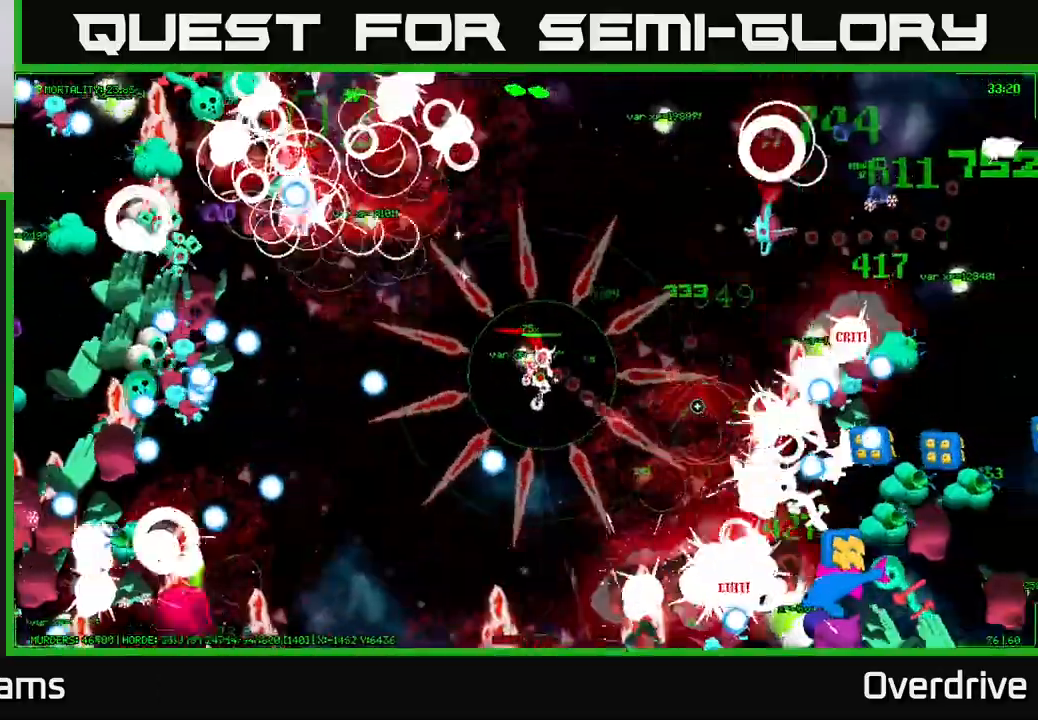
{"buttons": [], "left_stick": "down-right", "right_stick": "right", "events": [[67, "left_stick", "right"], [100, "right_stick", "down-right"], [233, "left_stick", "up"], [300, "left_stick", "up-right"], [467, "right_stick", "right"], [483, "left_stick", "down-right"]]}
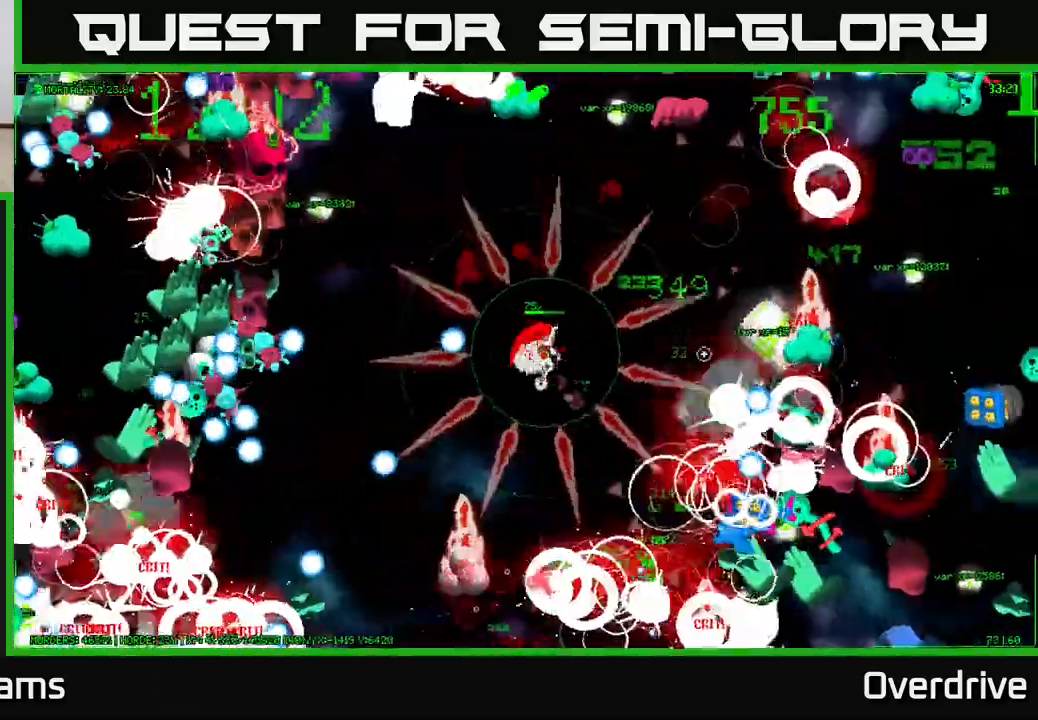
{"buttons": [], "left_stick": "up", "right_stick": "right", "events": [[383, "left_stick", "up-right"], [450, "left_stick", "up"]]}
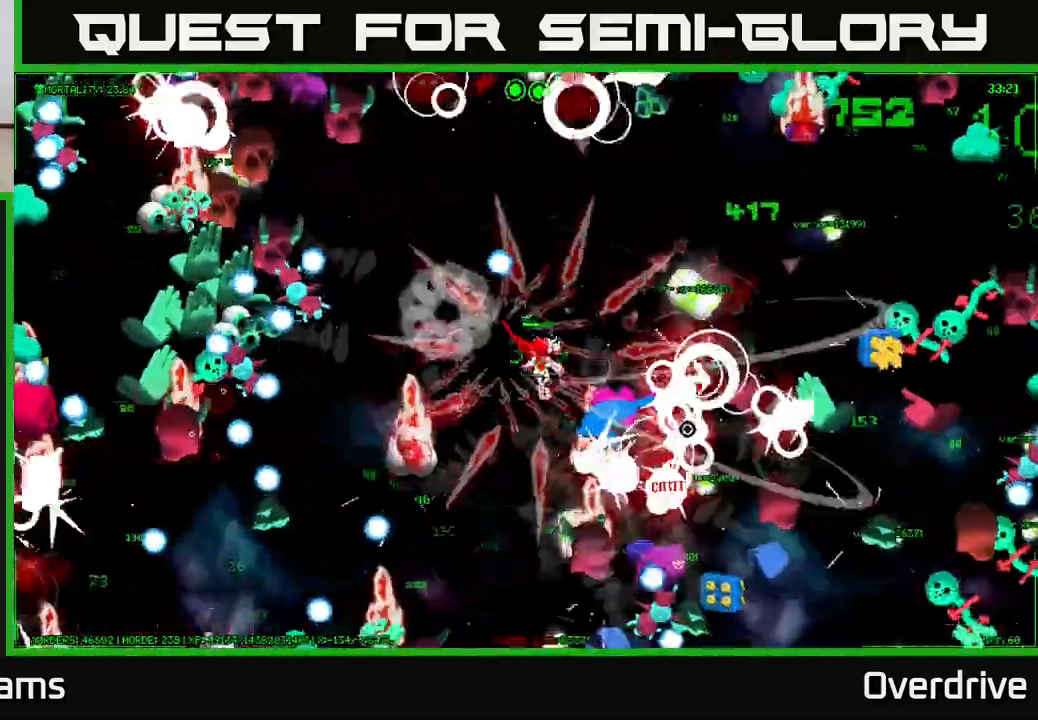
{"buttons": [], "left_stick": "up-right", "right_stick": "right", "events": [[233, "left_stick", "right"], [467, "left_stick", "up-right"]]}
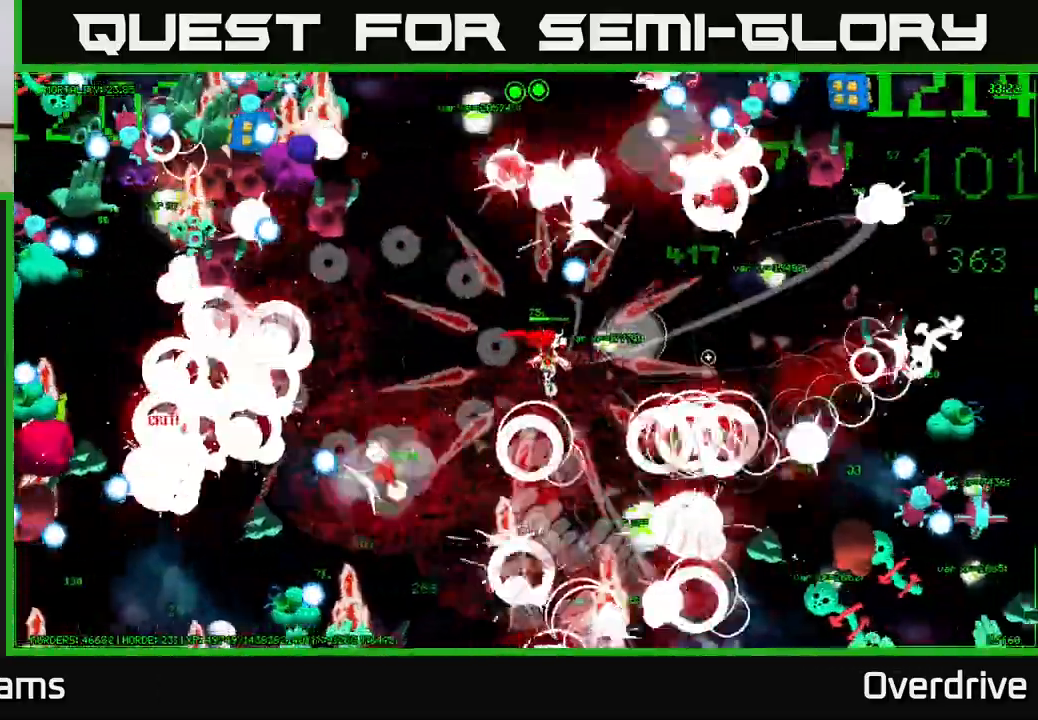
{"buttons": [], "left_stick": "right", "right_stick": "right", "events": [[67, "left_stick", "right"], [167, "right_stick", "up-right"], [333, "right_stick", "right"]]}
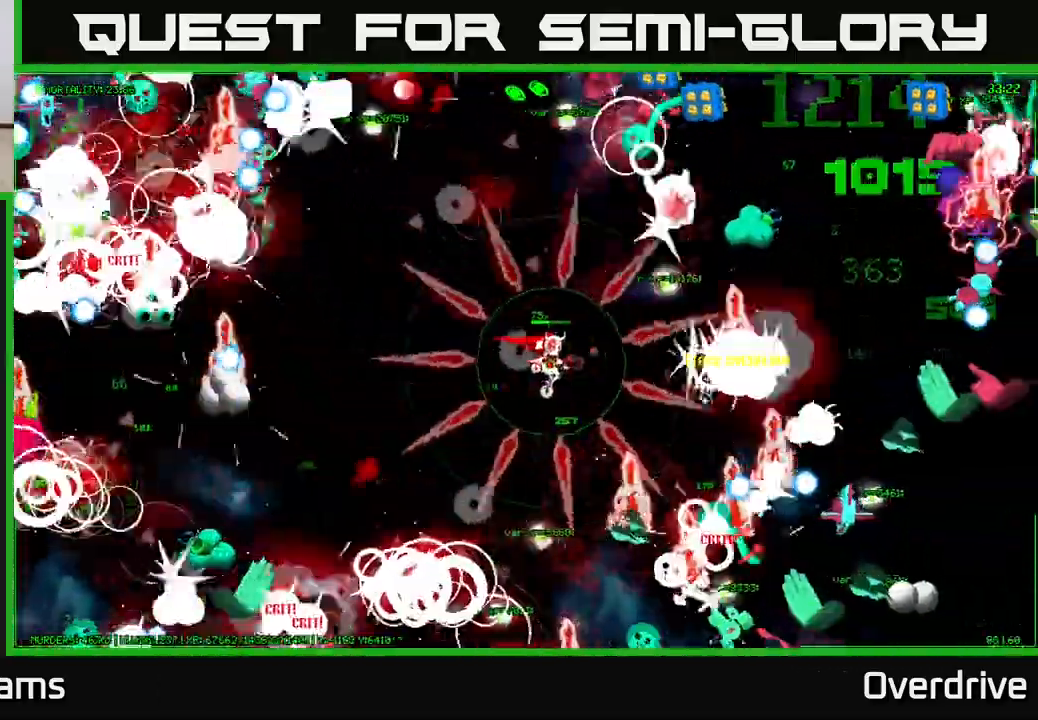
{"buttons": [], "left_stick": "right", "right_stick": "right", "events": [[50, "left_stick", "up-right"], [333, "left_stick", "down-right"], [500, "left_stick", "right"]]}
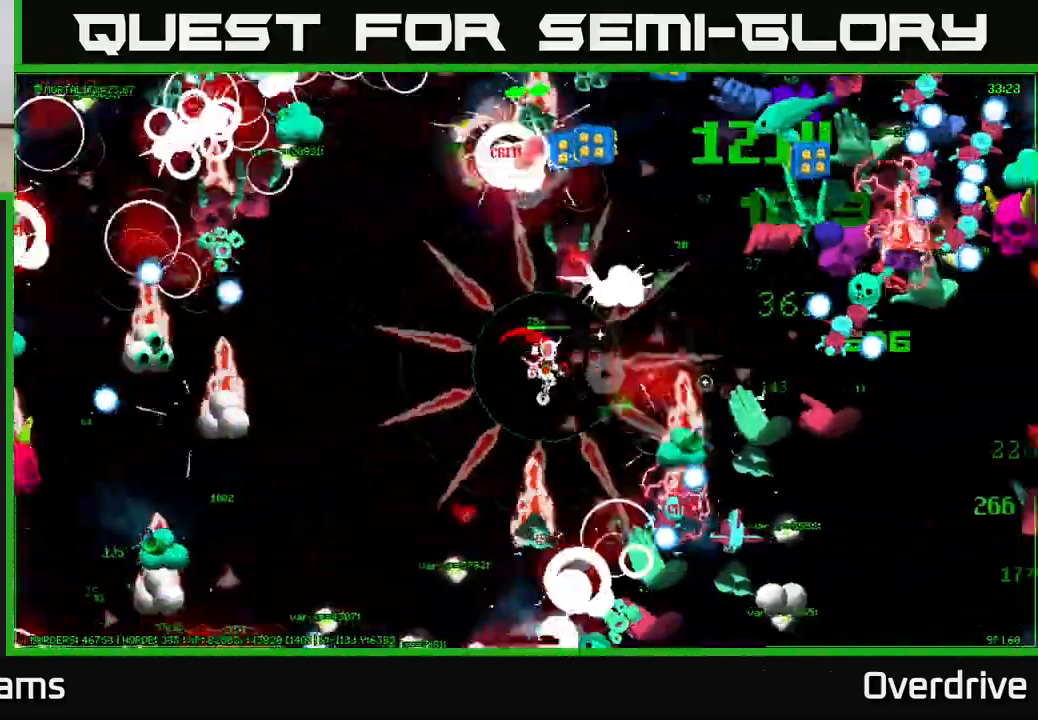
{"buttons": [], "left_stick": "down-left", "right_stick": "down-right", "events": [[67, "right_stick", "down-right"], [250, "left_stick", "up-right"], [417, "left_stick", "up-left"], [467, "left_stick", "down-left"]]}
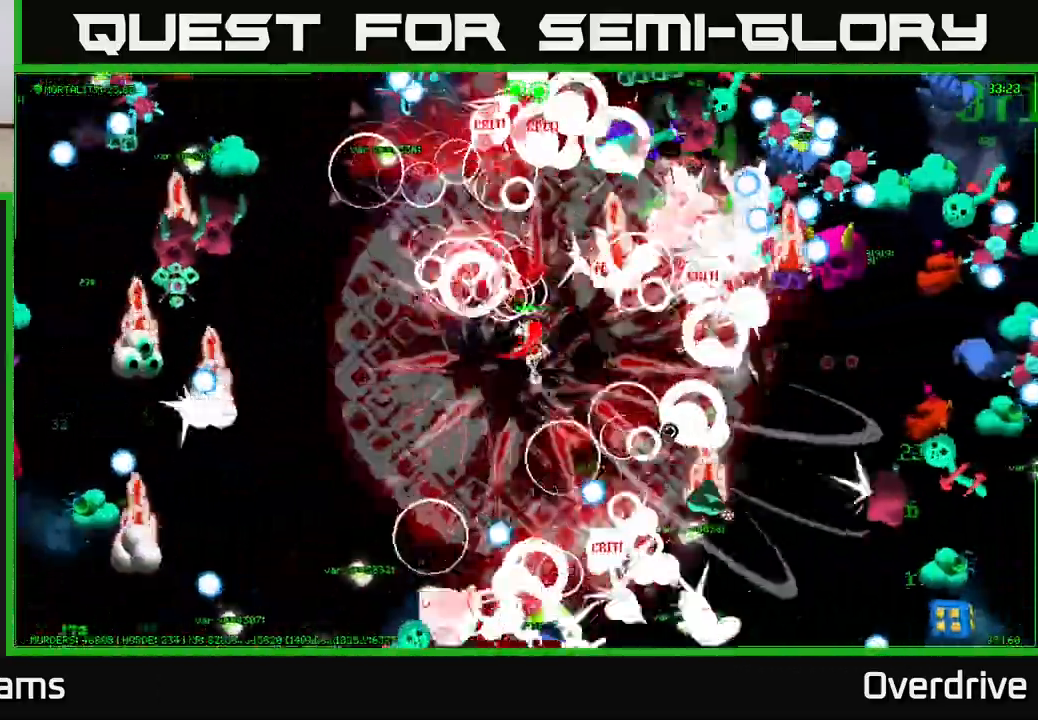
{"buttons": [], "left_stick": "down-left", "right_stick": "down", "events": [[133, "right_stick", "down"]]}
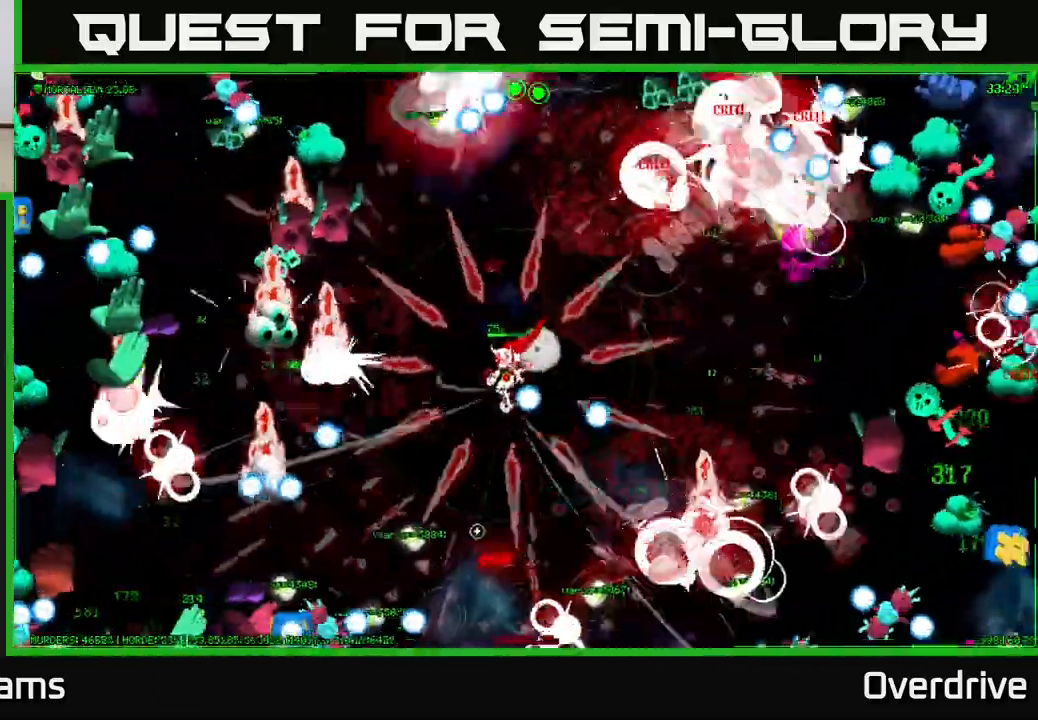
{"buttons": [], "left_stick": "right", "right_stick": "down", "events": [[50, "right_stick", "down-left"], [83, "left_stick", "left"], [267, "left_stick", "down"], [267, "right_stick", "down"], [417, "left_stick", "right"]]}
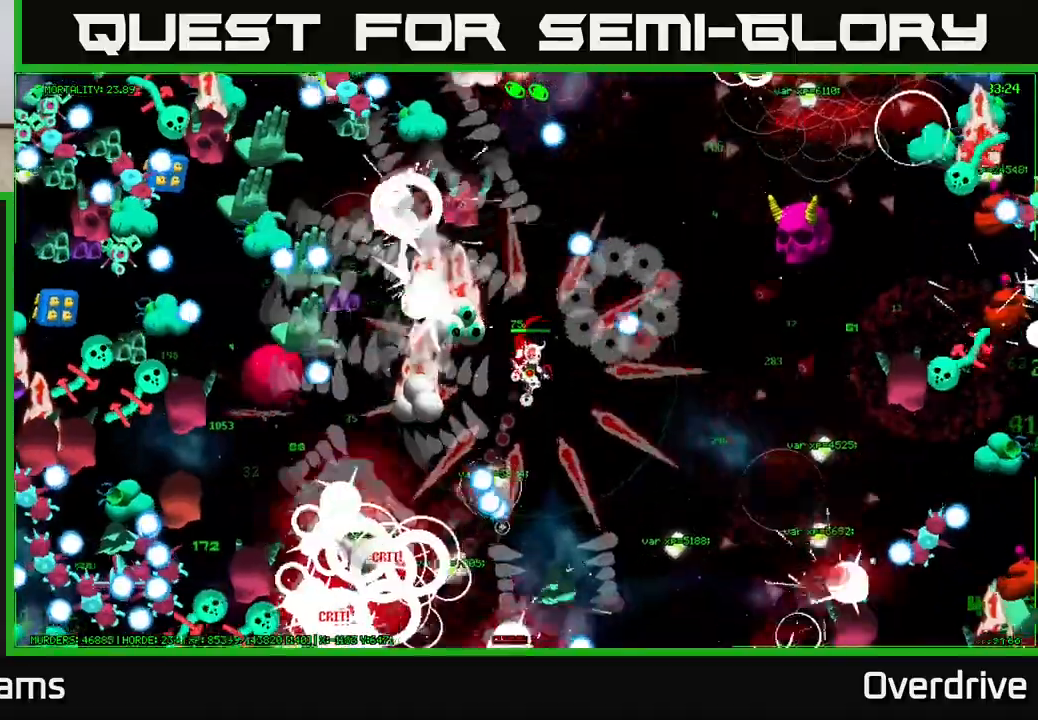
{"buttons": [], "left_stick": "down-right", "right_stick": "down-left", "events": [[33, "left_stick", "down"], [67, "right_stick", "down-left"], [167, "left_stick", "down-right"]]}
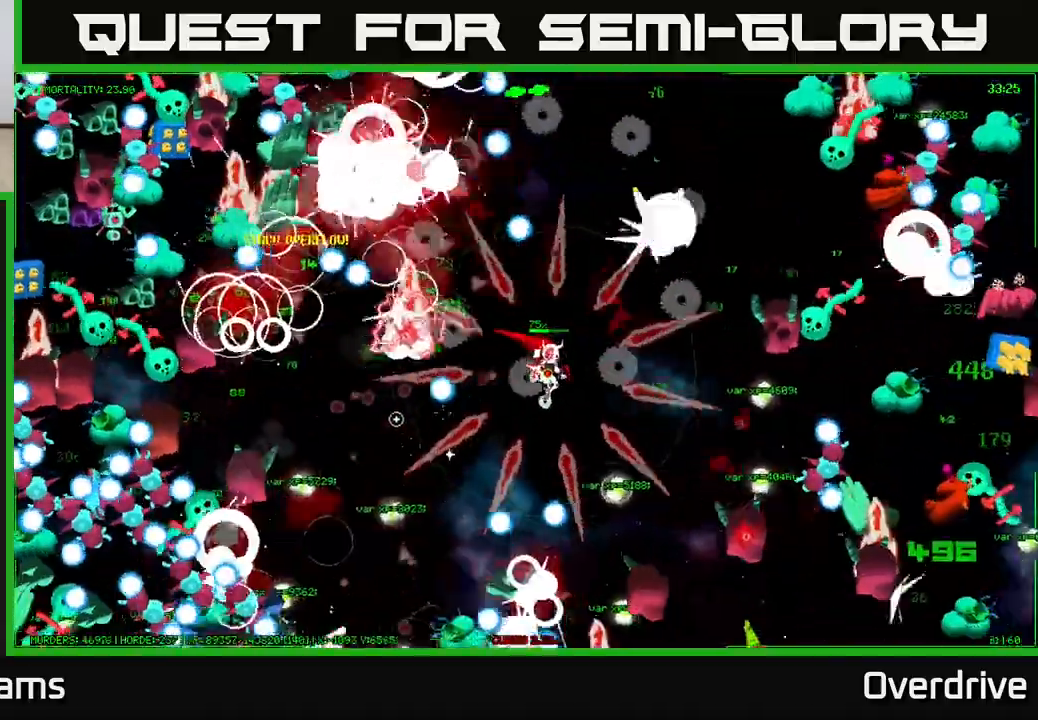
{"buttons": [], "left_stick": "left", "right_stick": "left", "events": [[100, "right_stick", "left"], [233, "left_stick", "down-left"], [317, "left_stick", "left"]]}
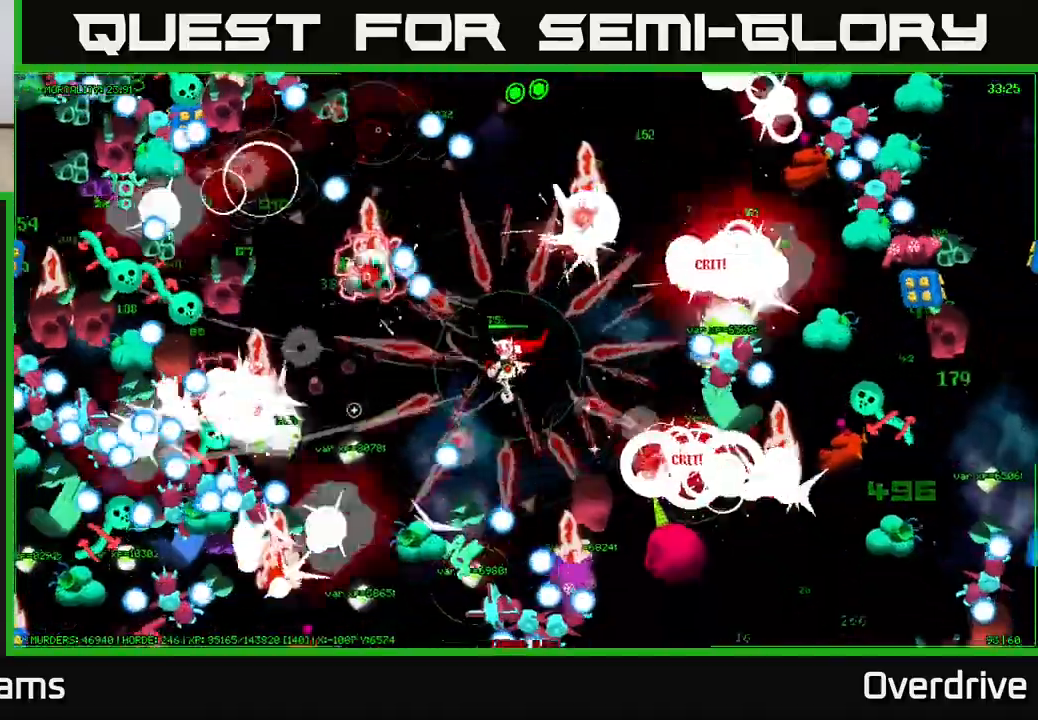
{"buttons": [], "left_stick": "left", "right_stick": "left", "events": []}
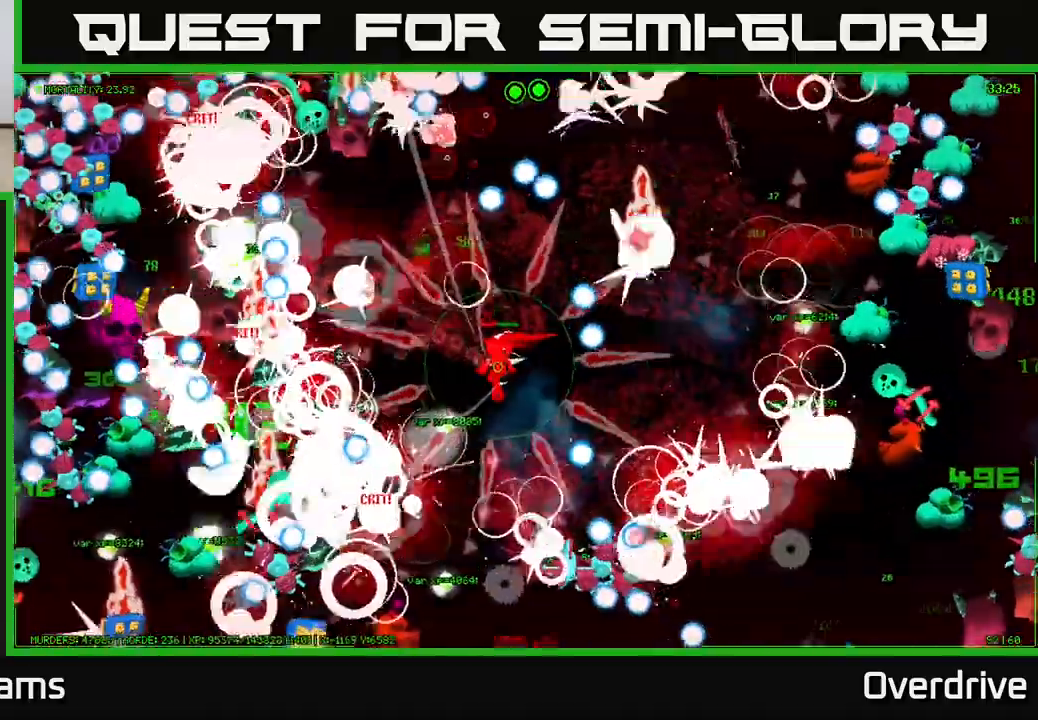
{"buttons": [], "left_stick": "left", "right_stick": "left", "events": [[133, "left_stick", "up"], [250, "left_stick", "center"], [383, "left_stick", "left"]]}
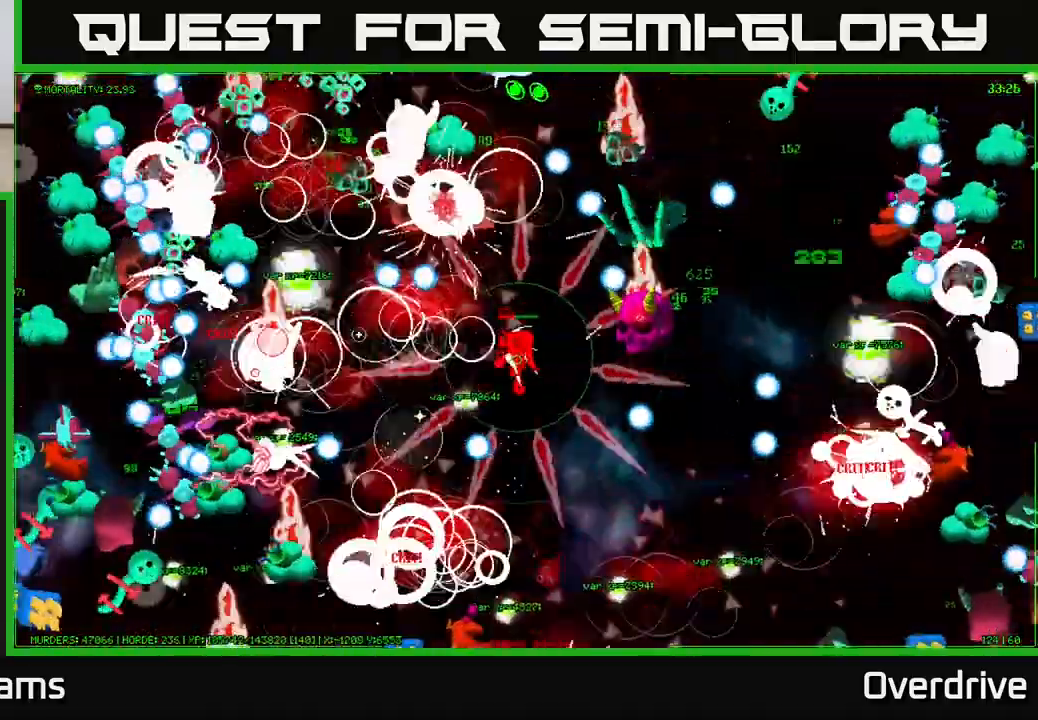
{"buttons": [], "left_stick": "down", "right_stick": "down", "events": [[17, "left_stick", "down-left"], [250, "left_stick", "down"], [317, "right_stick", "down"]]}